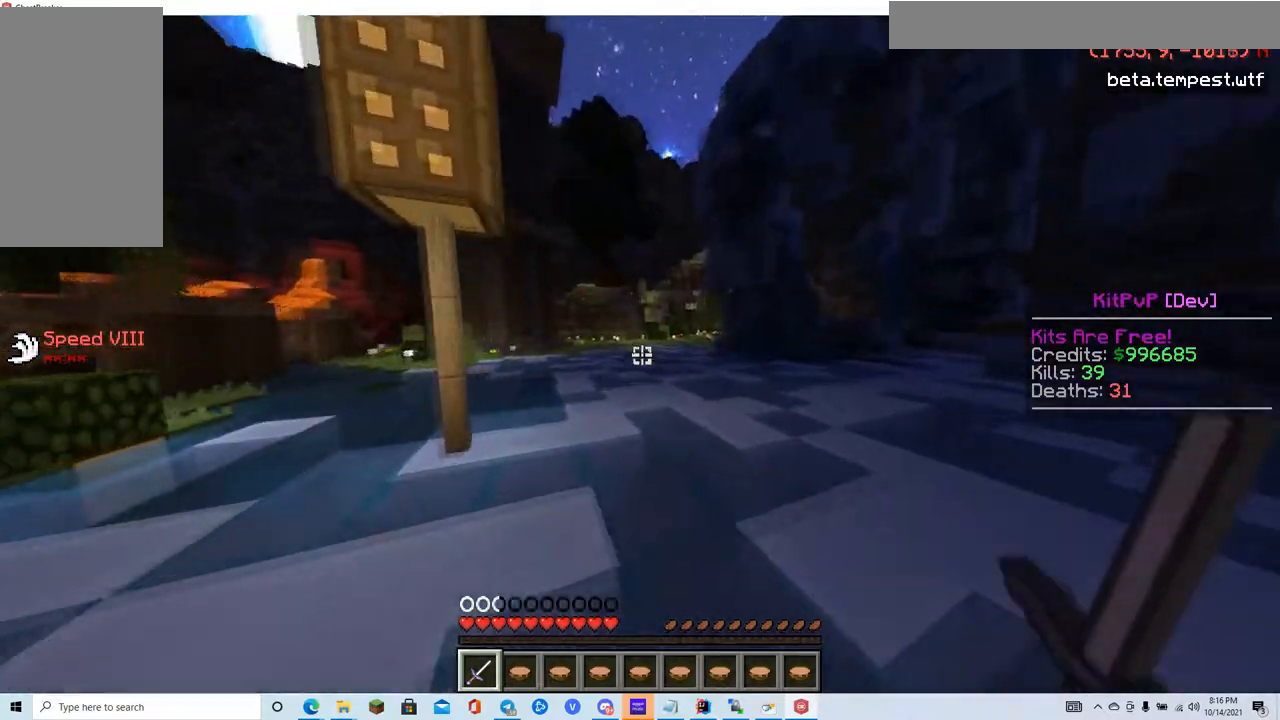
Gameplay with keyboard and mouse; each line is a JSON object with the keys and mouse buttons held at the frame after it. "events" lists presses ("down") and releases ("up") of "a", "d", "s", "w", "mouse_left" and "mouse_right" between this image and that frame as [ms after this image, input, new state], when the widget could be followed in between. "mouse_left", "mouse_right" = the "left", "right" buttons of the "mouse" list. No other keys are recorded. Fast repeated clicks can show as one long hold. Mouse movement is not recorded.
{"keys": ["w"], "mouse": [], "events": []}
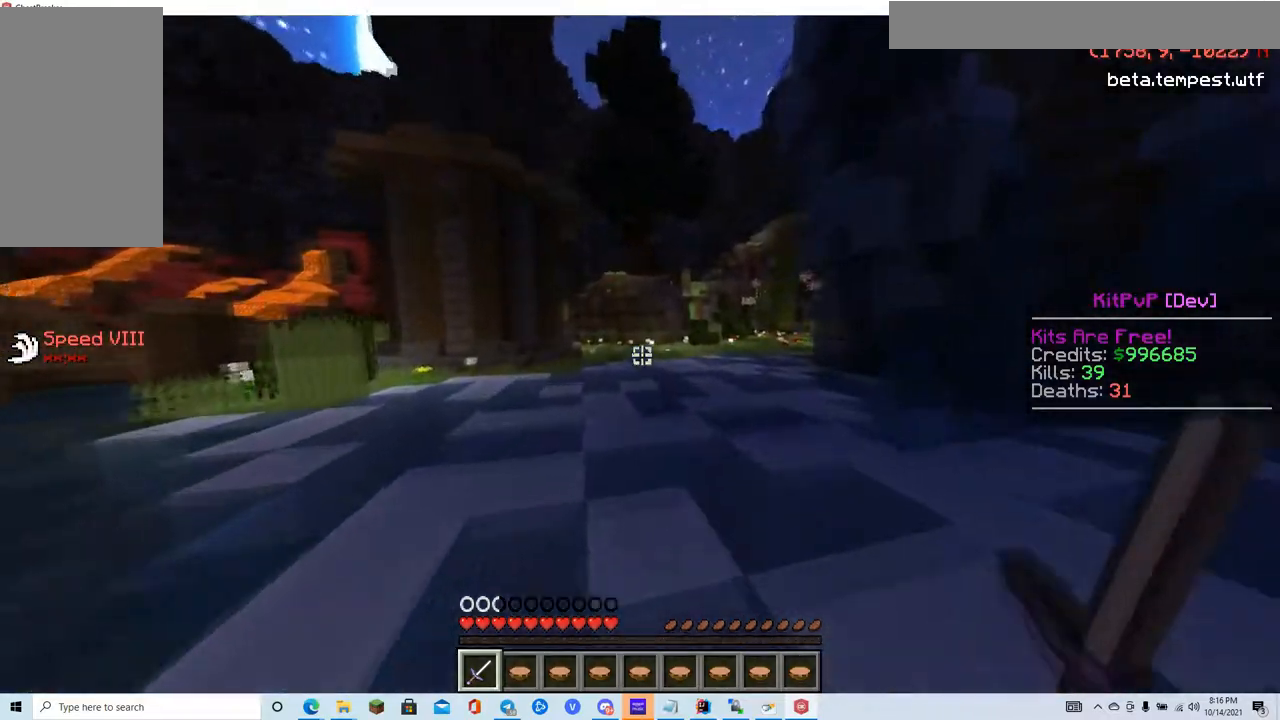
{"keys": ["w"], "mouse": [], "events": []}
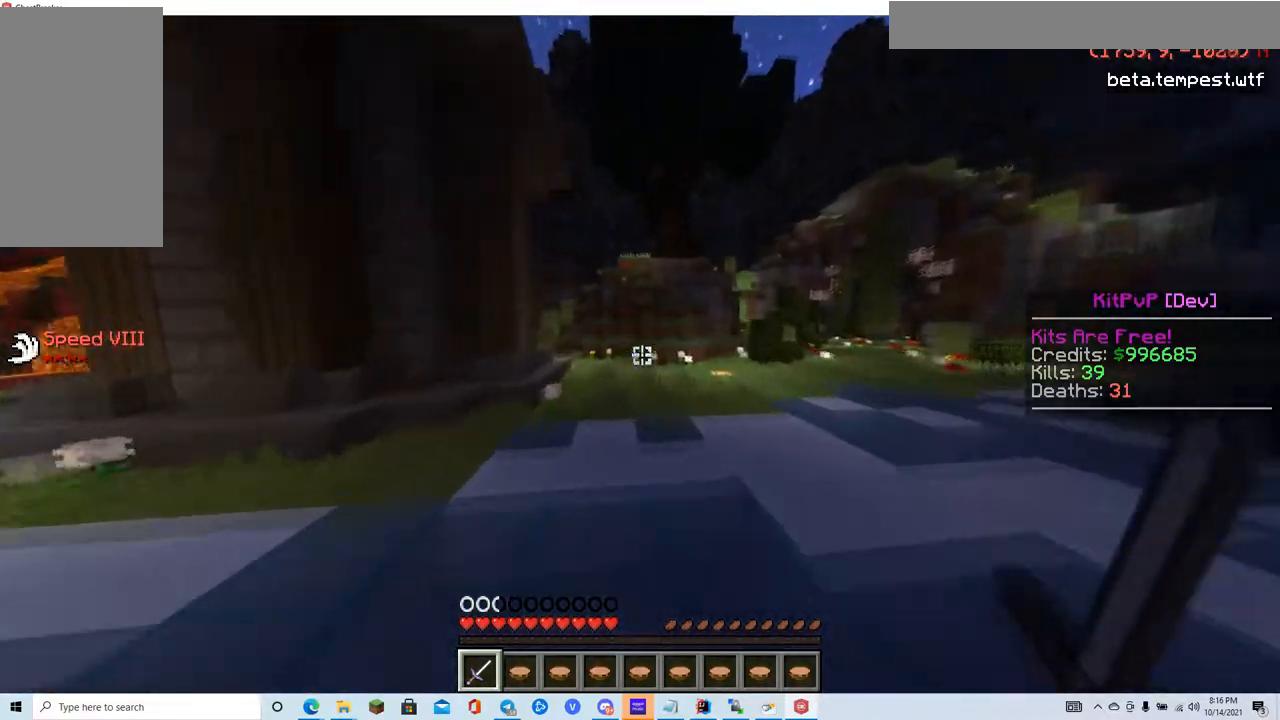
{"keys": ["w"], "mouse": [], "events": []}
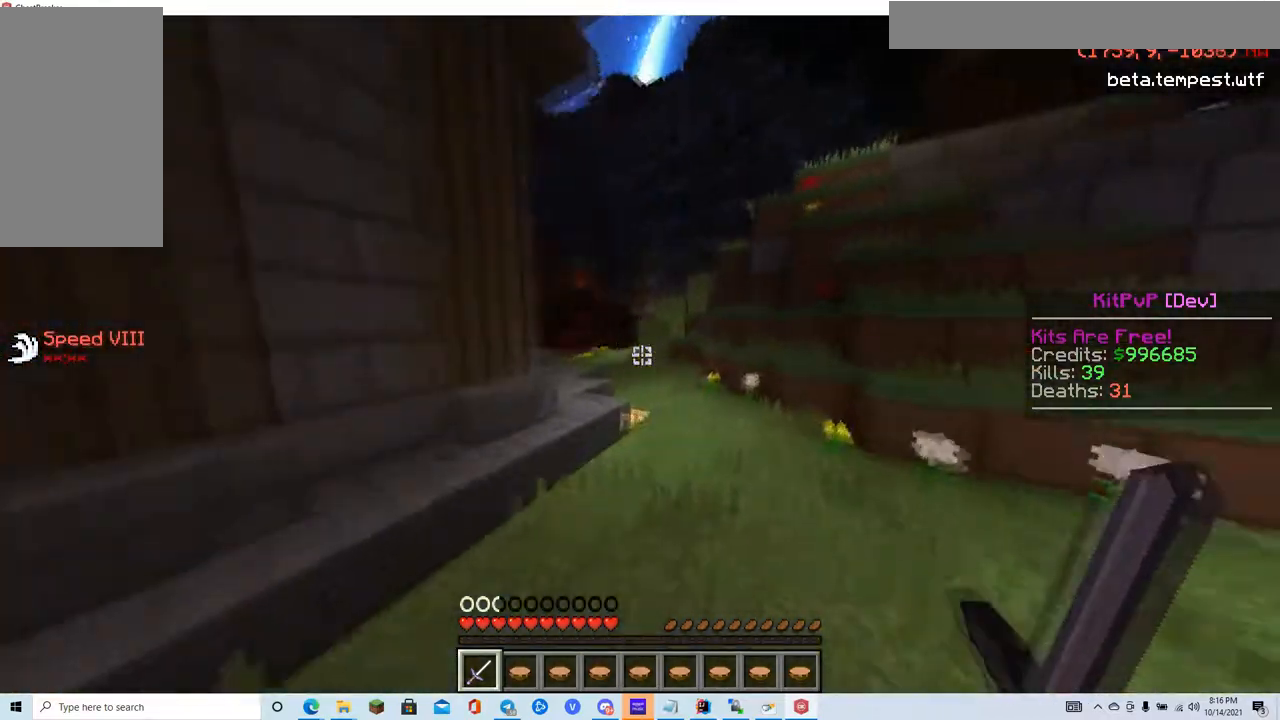
{"keys": ["w"], "mouse": ["left"], "events": [[401, "mouse_left", "down"]]}
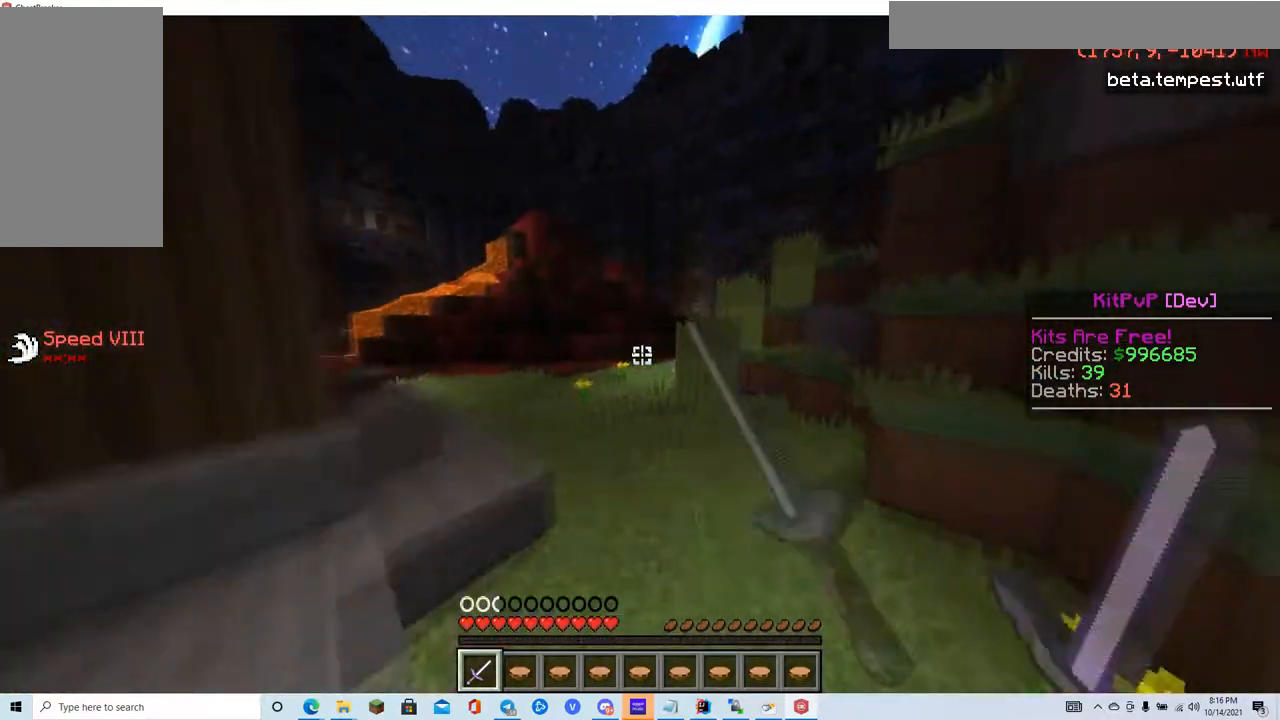
{"keys": ["w"], "mouse": [], "events": [[66, "mouse_left", "up"]]}
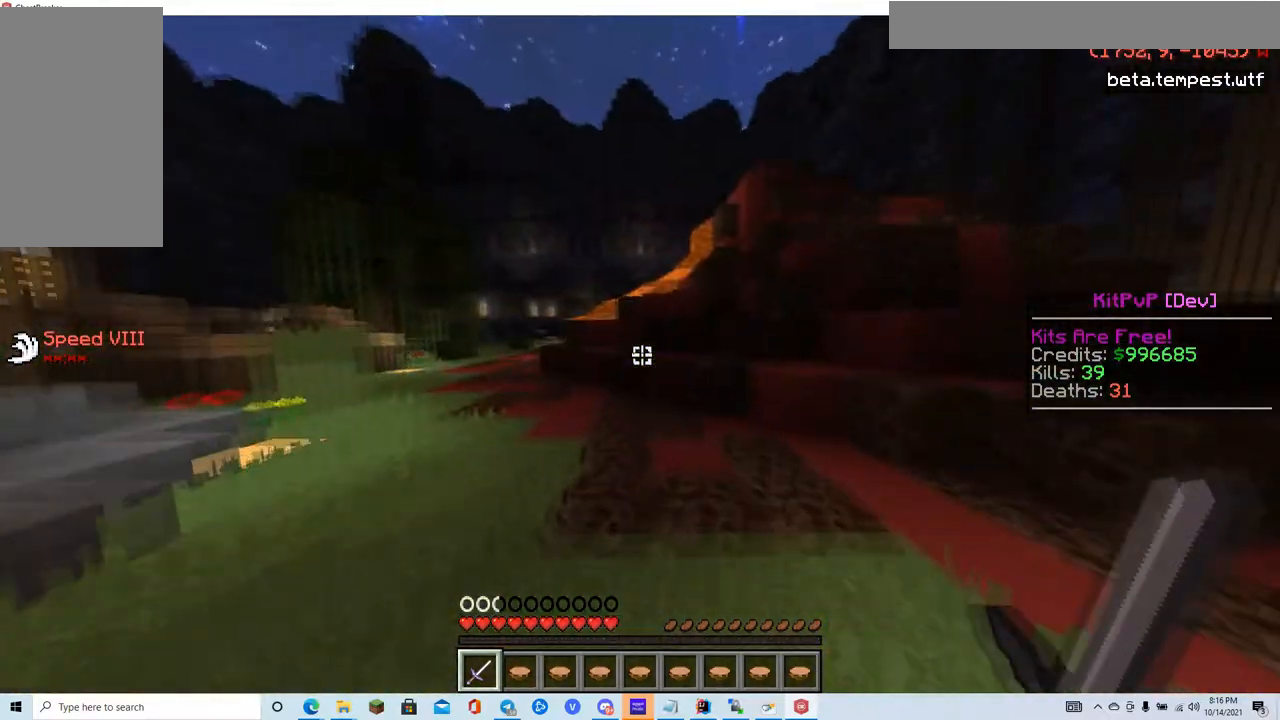
{"keys": ["w"], "mouse": [], "events": [[34, "a", "down"], [501, "a", "up"]]}
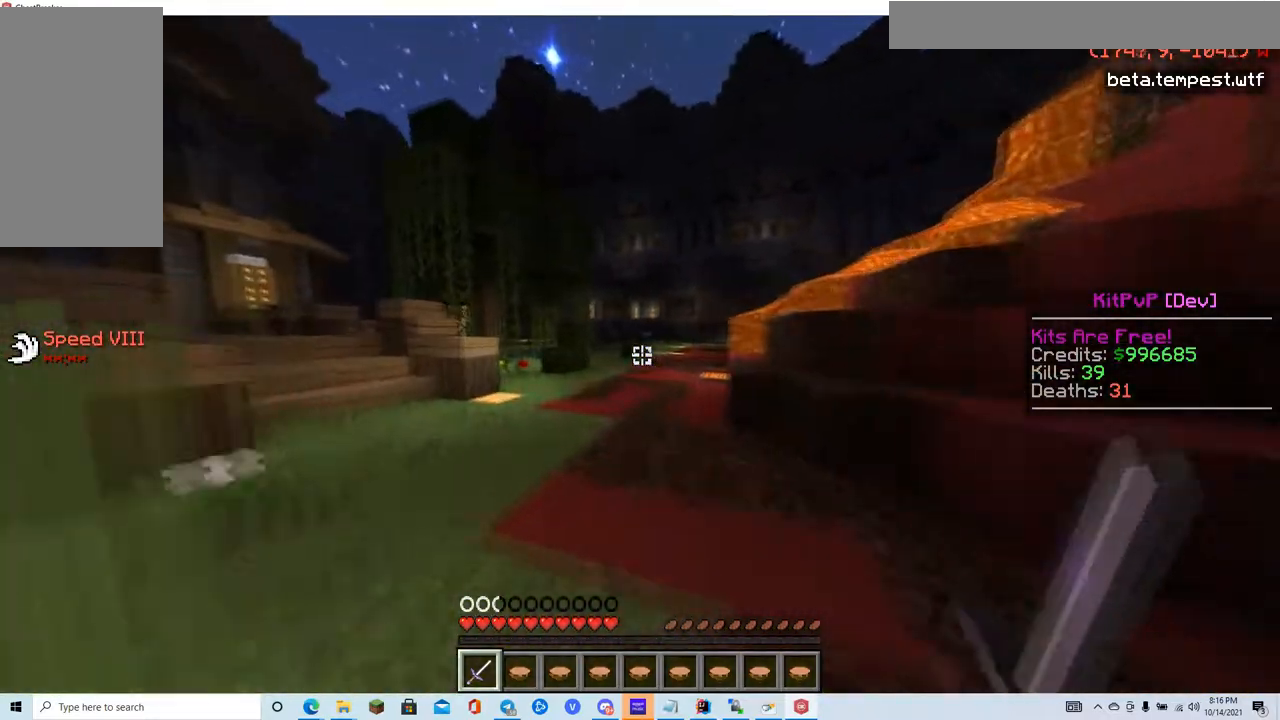
{"keys": ["w"], "mouse": [], "events": [[200, "a", "down"], [417, "a", "up"]]}
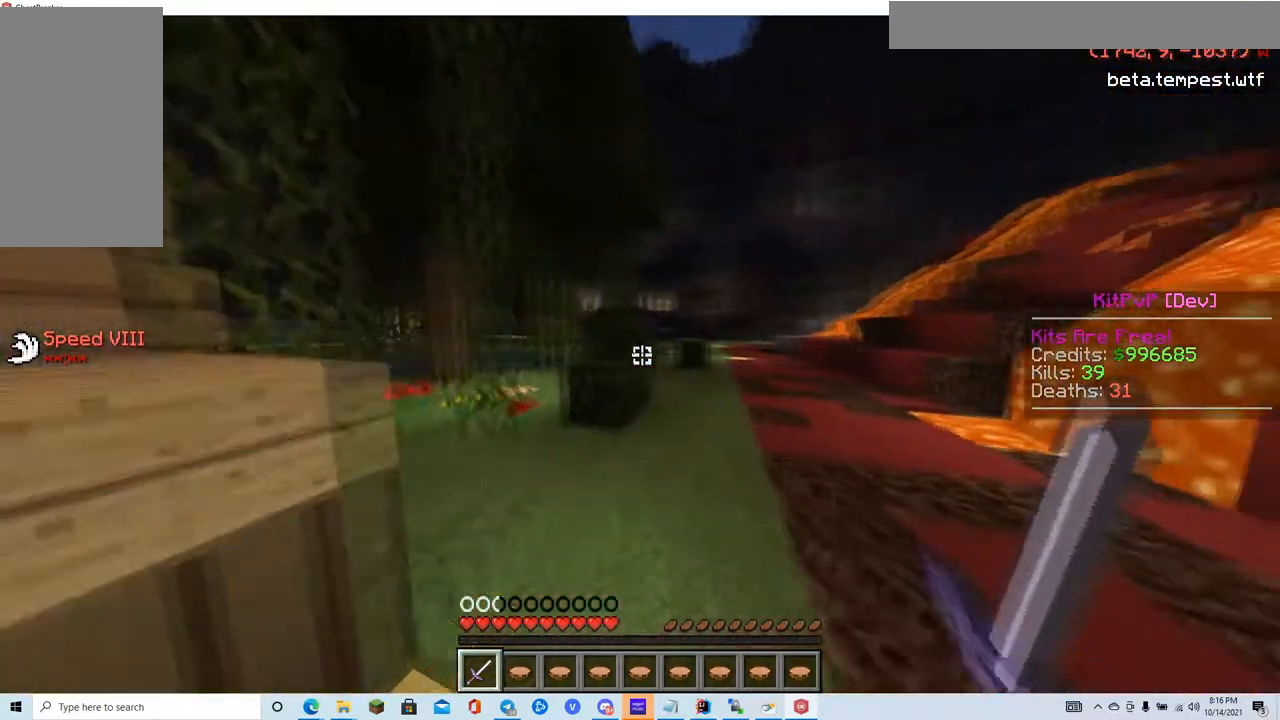
{"keys": ["w"], "mouse": [], "events": [[351, "d", "down"], [501, "d", "up"]]}
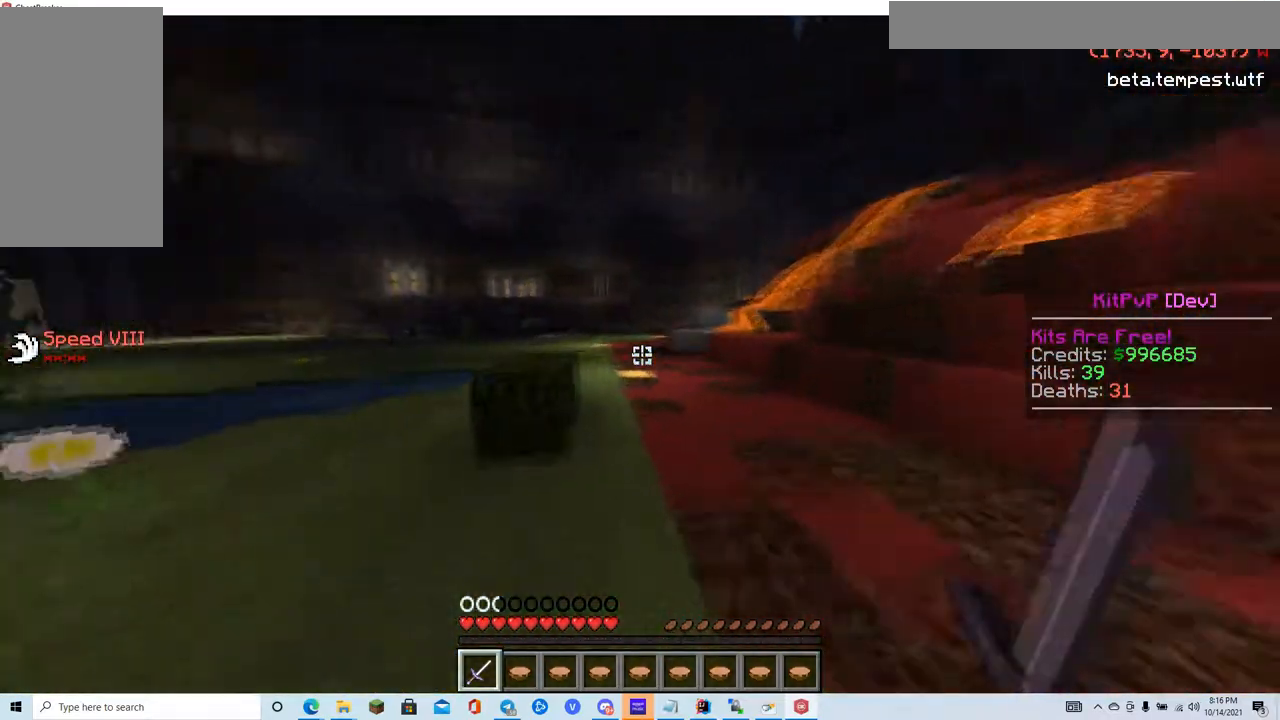
{"keys": ["w"], "mouse": ["left"], "events": [[150, "mouse_left", "down"]]}
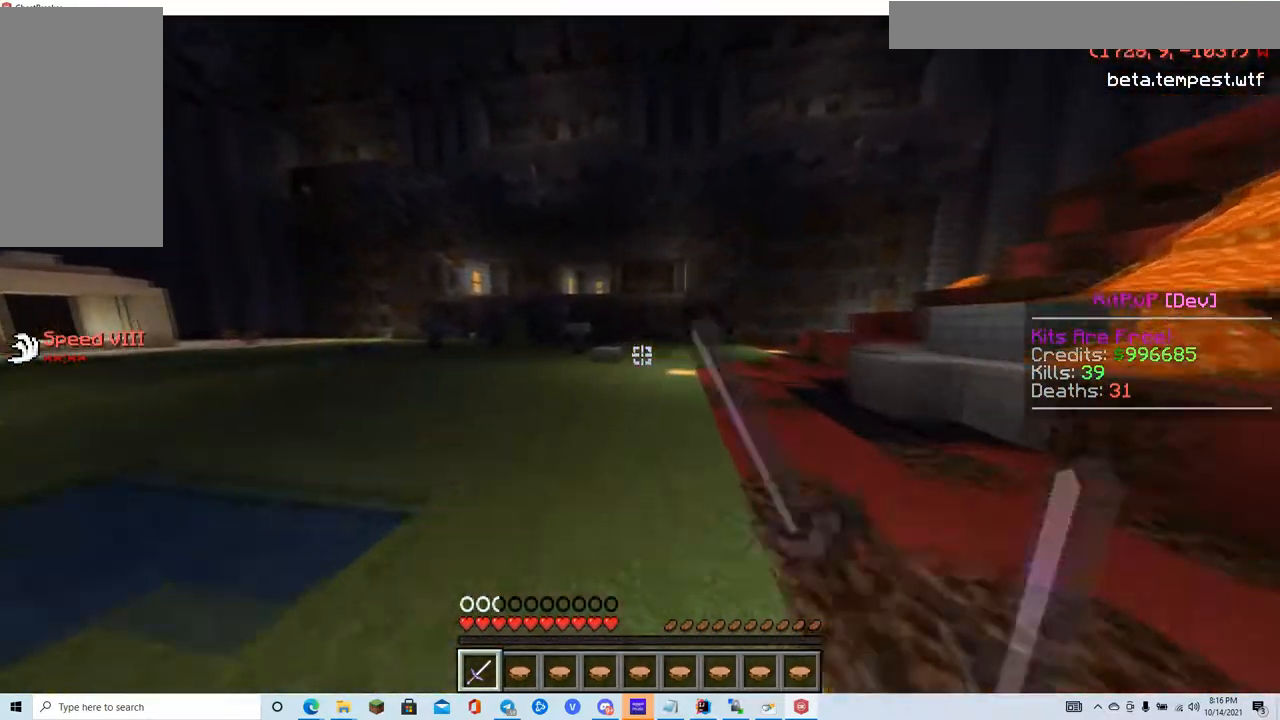
{"keys": ["a", "w"], "mouse": [], "events": [[150, "mouse_left", "up"], [501, "a", "down"]]}
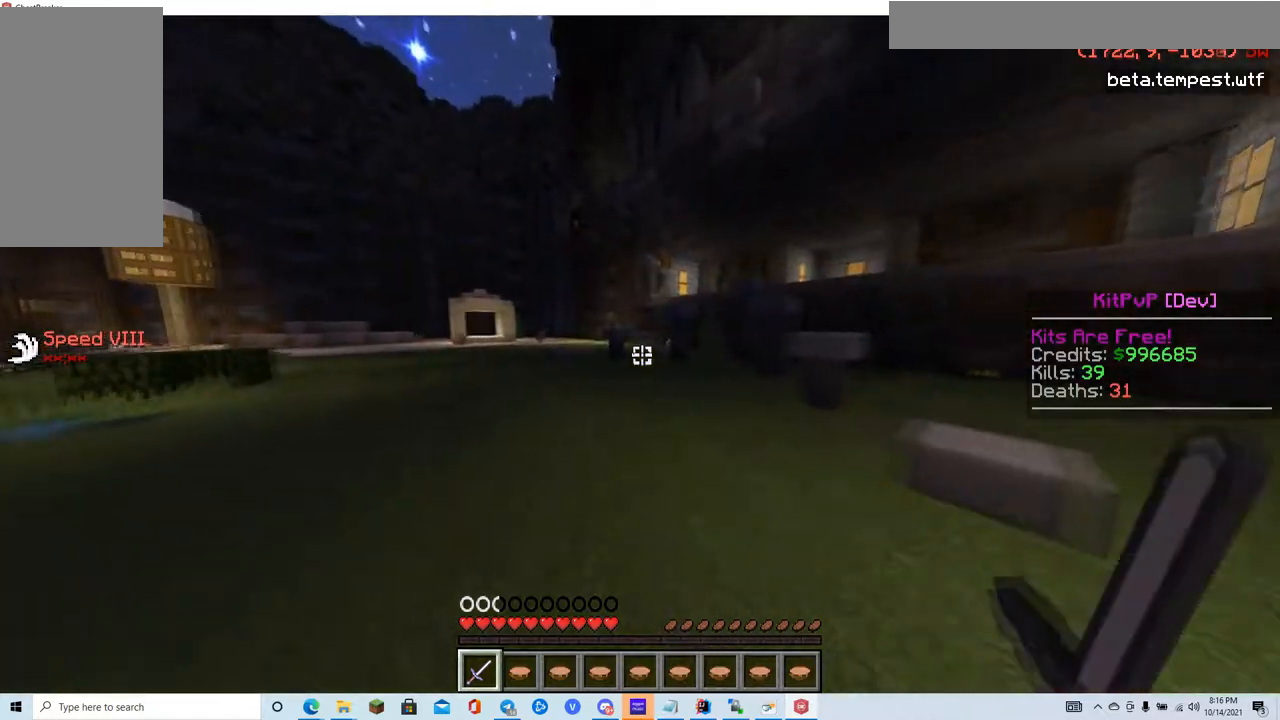
{"keys": ["w"], "mouse": ["left"], "events": [[133, "mouse_left", "down"], [233, "a", "up"]]}
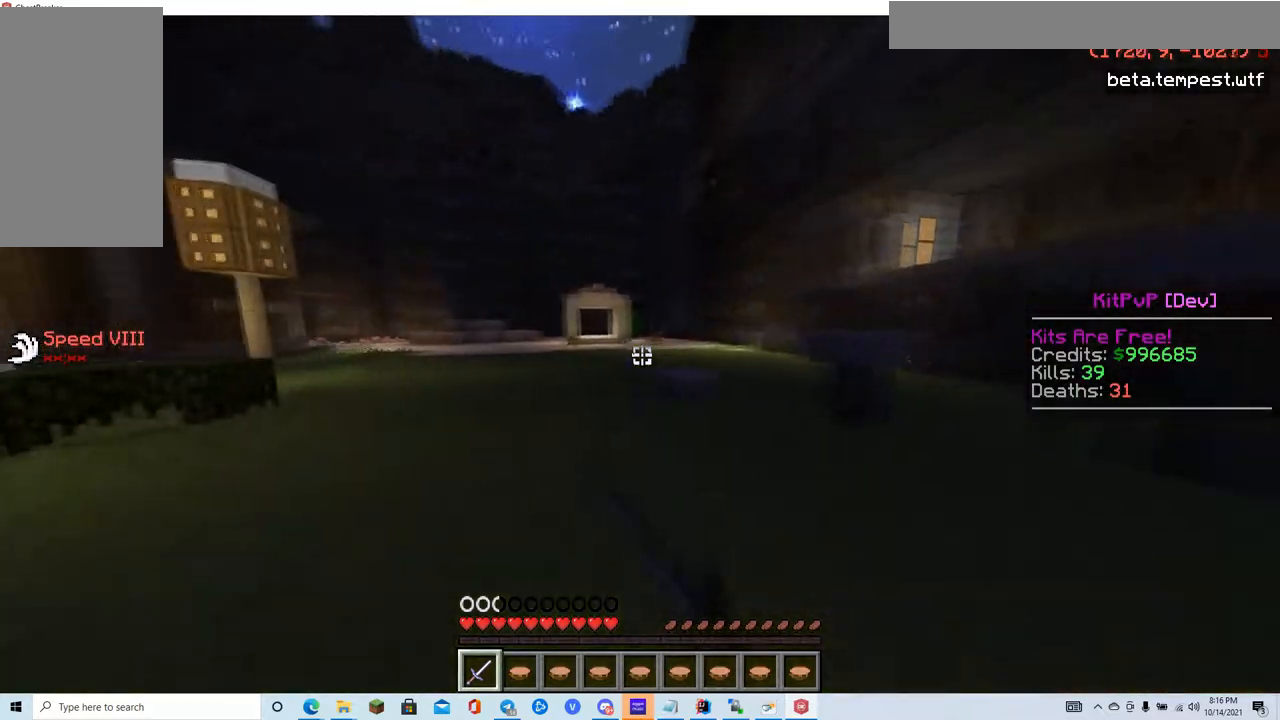
{"keys": ["w"], "mouse": [], "events": [[234, "mouse_left", "up"]]}
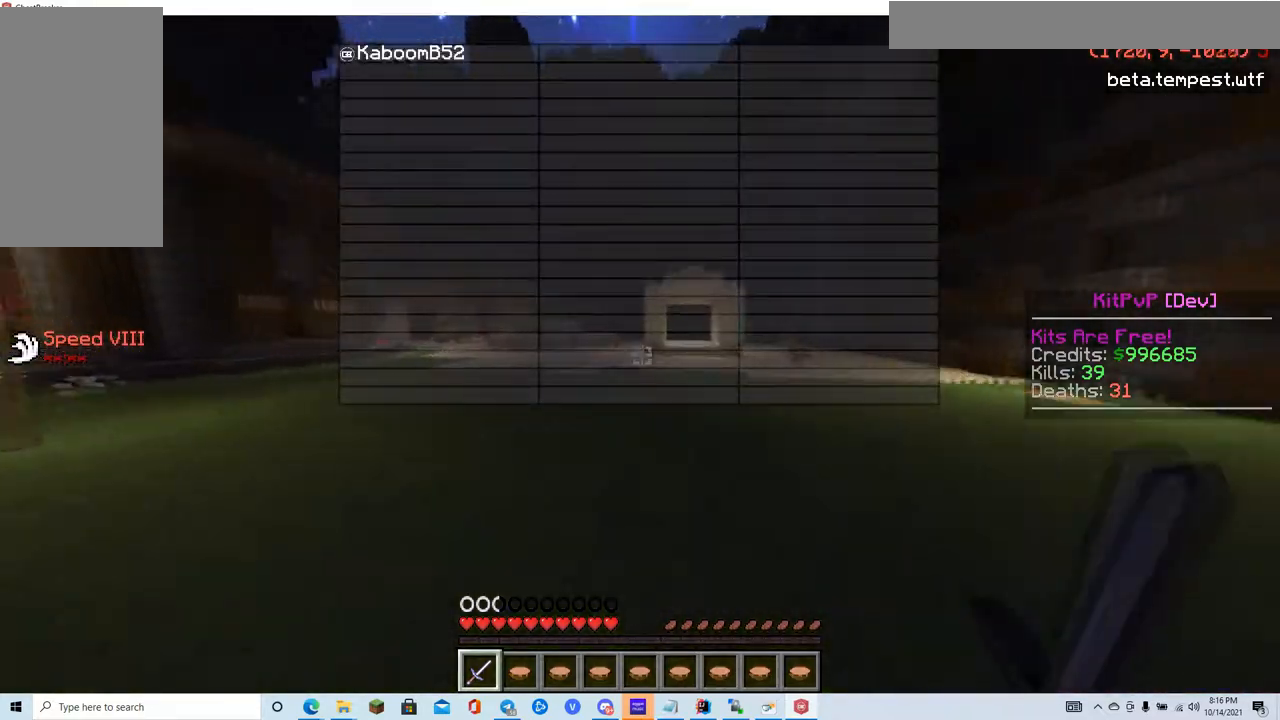
{"keys": ["w"], "mouse": ["left"], "events": [[350, "mouse_left", "down"]]}
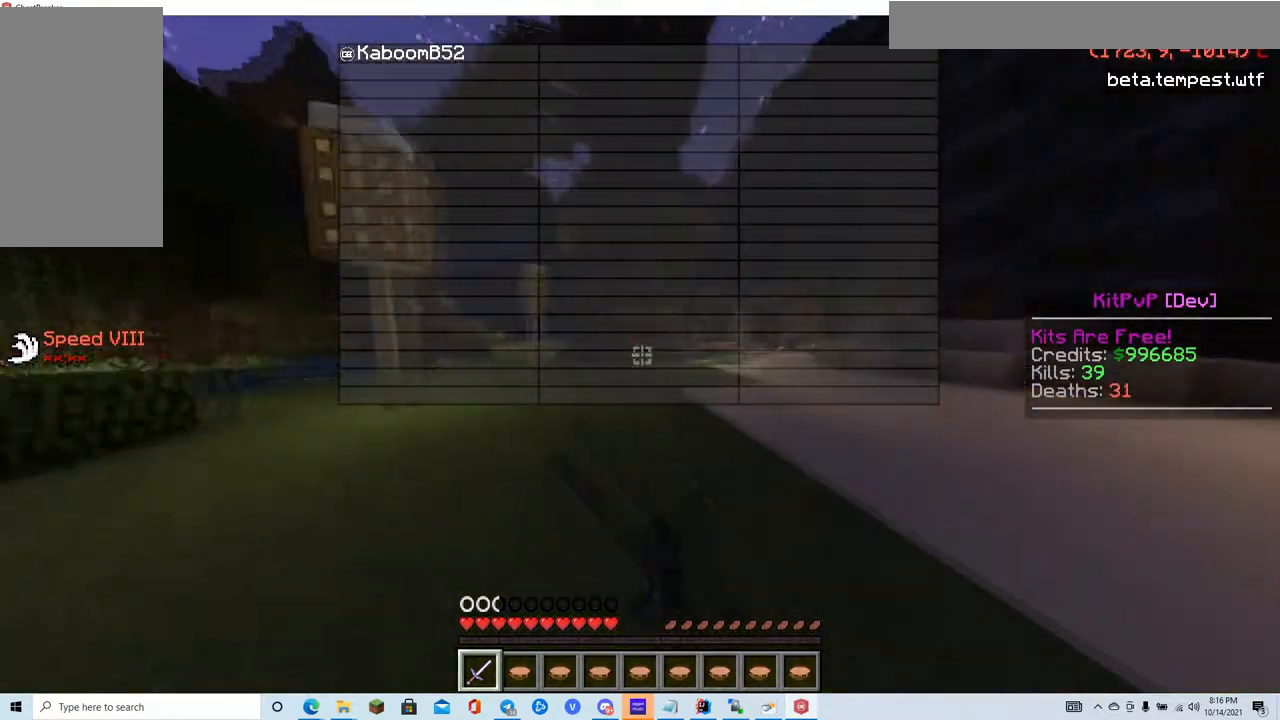
{"keys": ["w"], "mouse": ["left"], "events": [[184, "d", "down"], [217, "mouse_left", "up"], [317, "mouse_left", "down"], [401, "mouse_left", "up"], [451, "mouse_left", "down"], [467, "d", "up"]]}
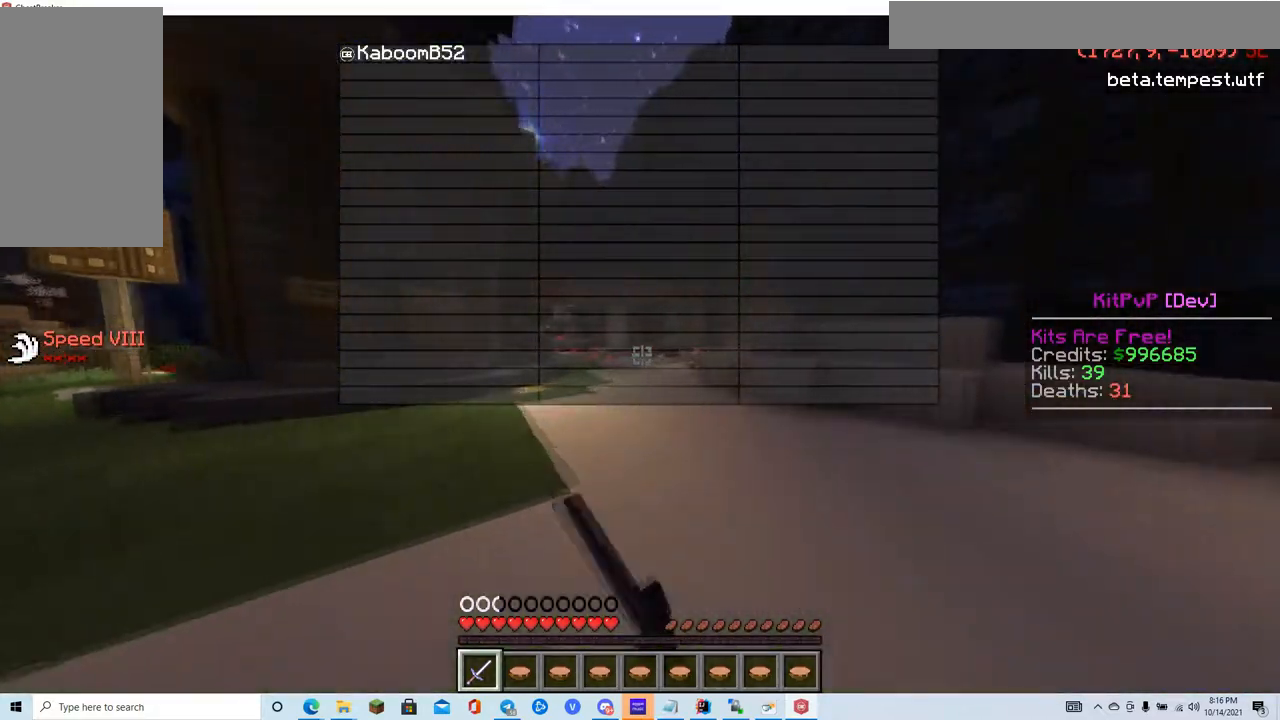
{"keys": ["w"], "mouse": [], "events": [[484, "mouse_left", "up"]]}
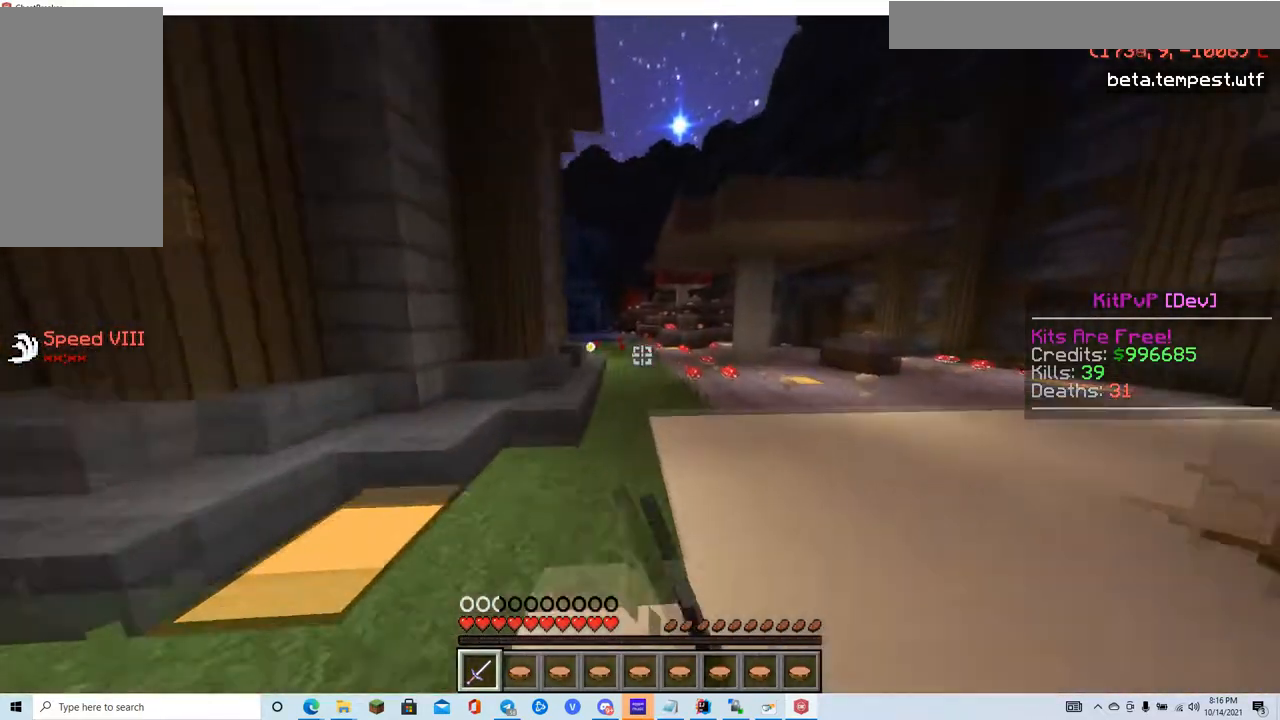
{"keys": ["w"], "mouse": ["left"], "events": [[34, "mouse_left", "down"]]}
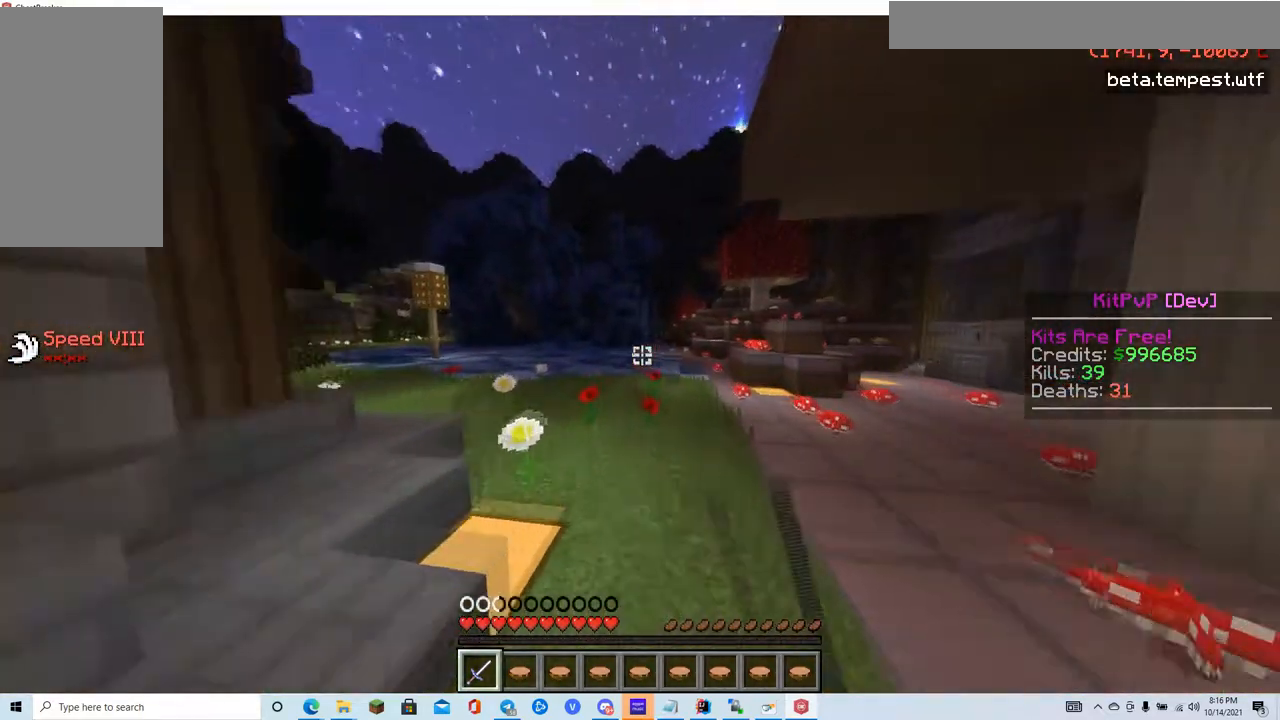
{"keys": ["w"], "mouse": [], "events": [[66, "mouse_left", "up"]]}
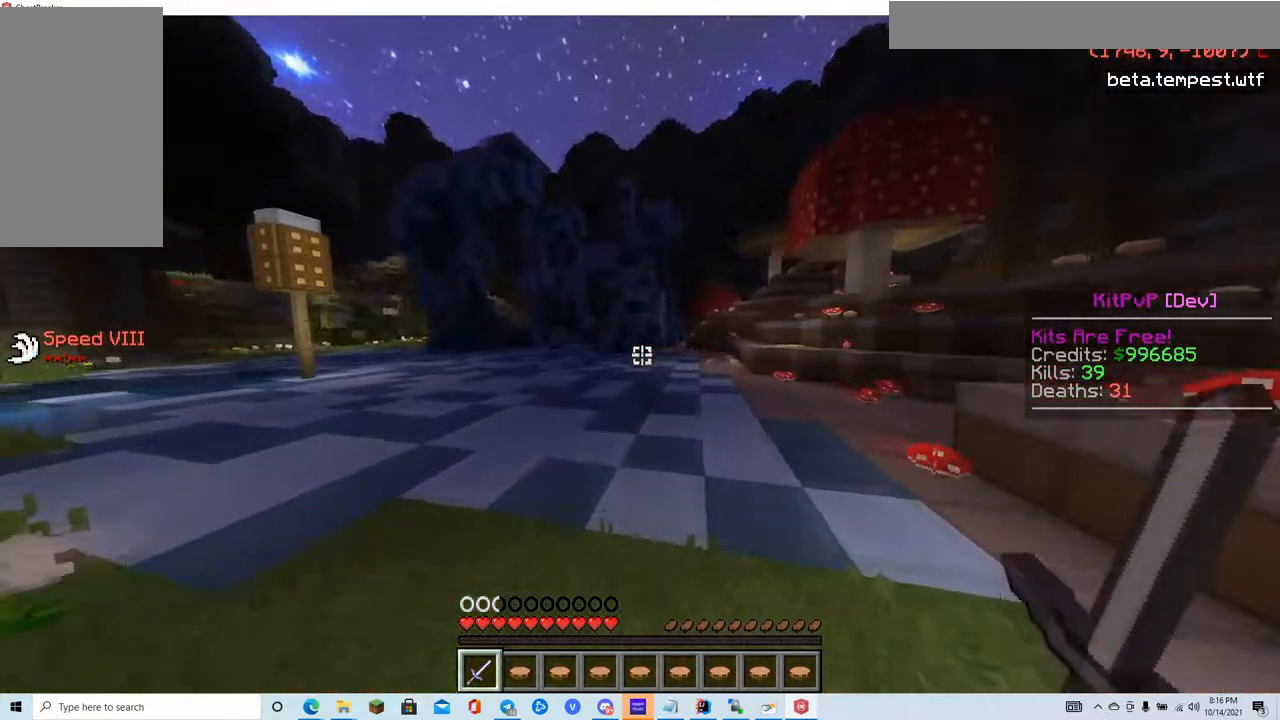
{"keys": ["w"], "mouse": [], "events": []}
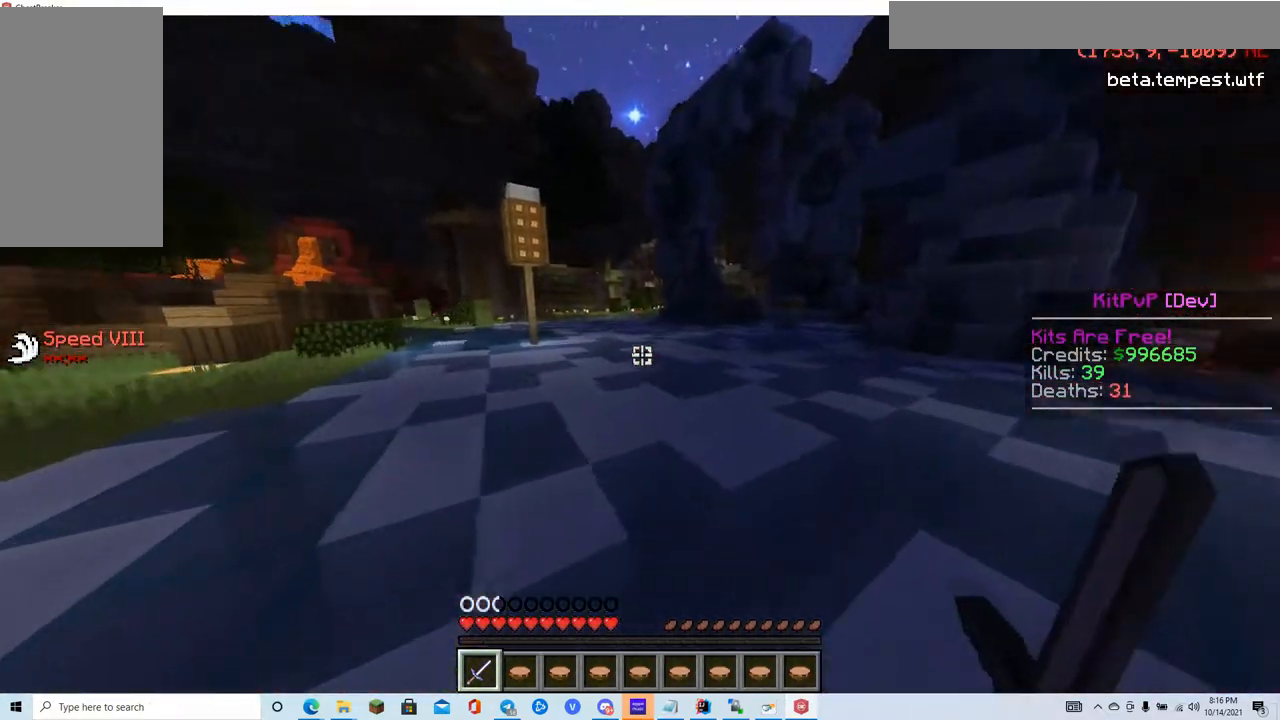
{"keys": ["w"], "mouse": [], "events": []}
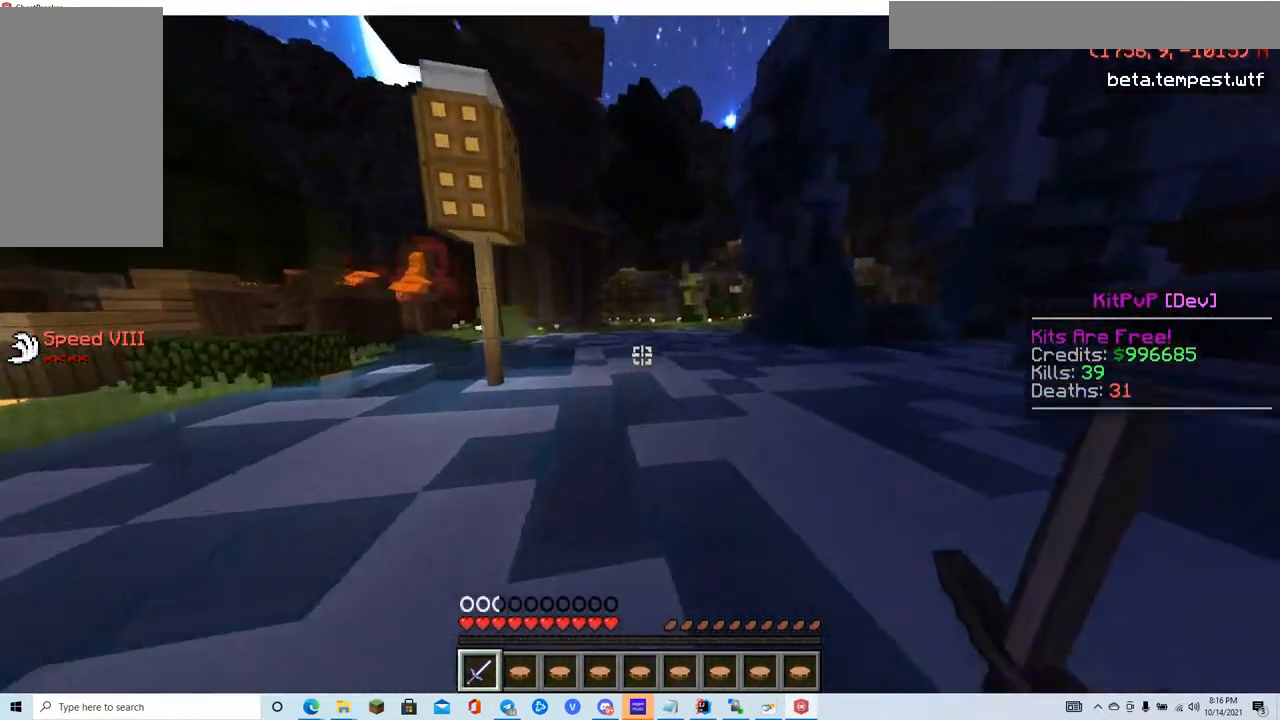
{"keys": ["w"], "mouse": [], "events": []}
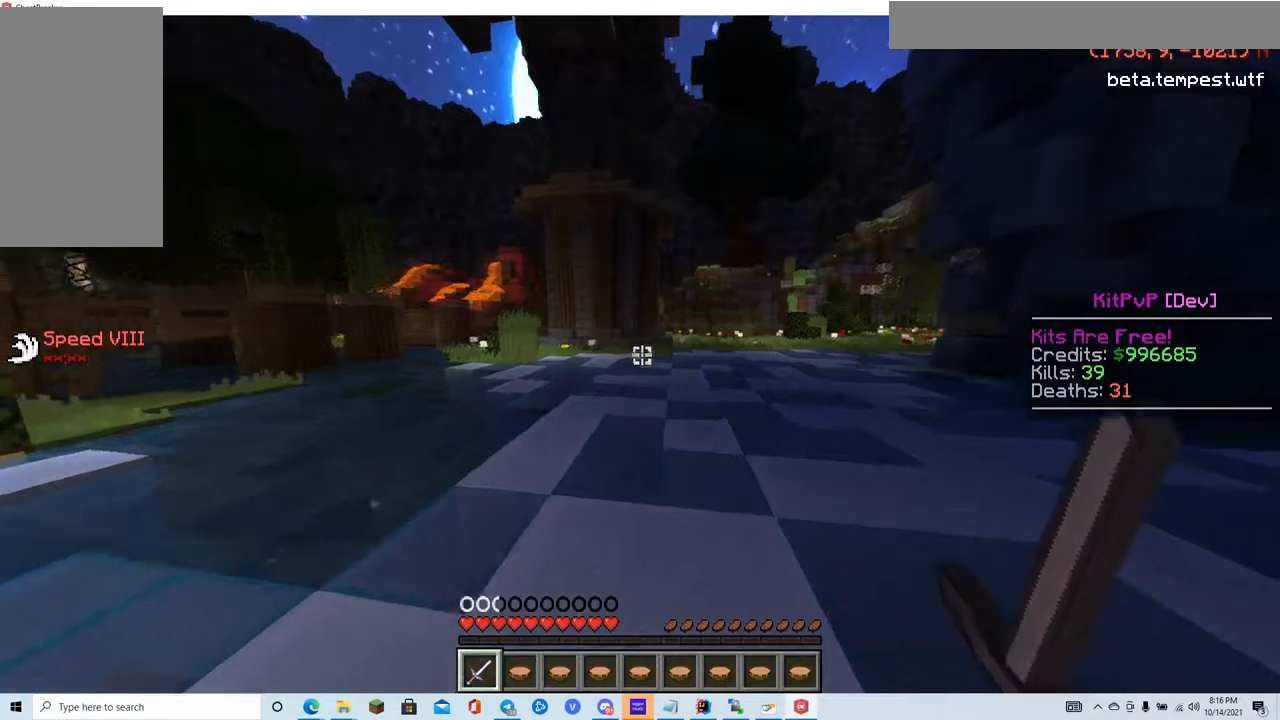
{"keys": ["w"], "mouse": [], "events": []}
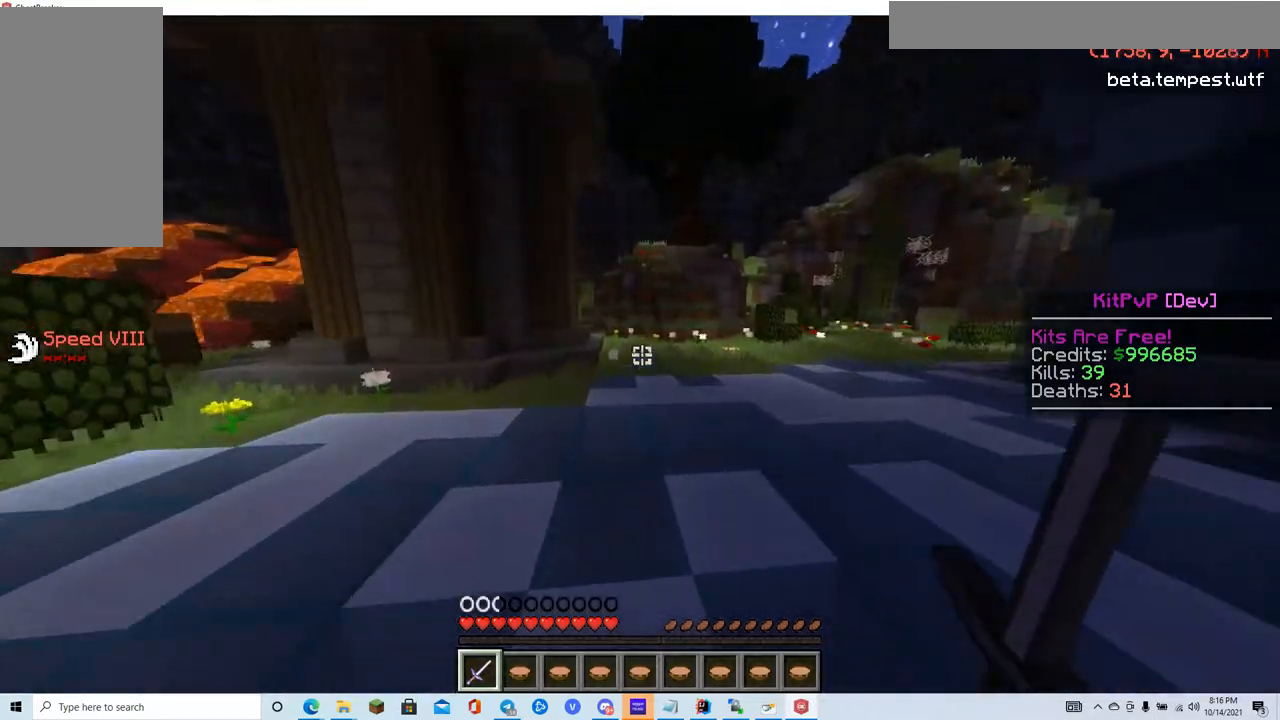
{"keys": ["w"], "mouse": [], "events": []}
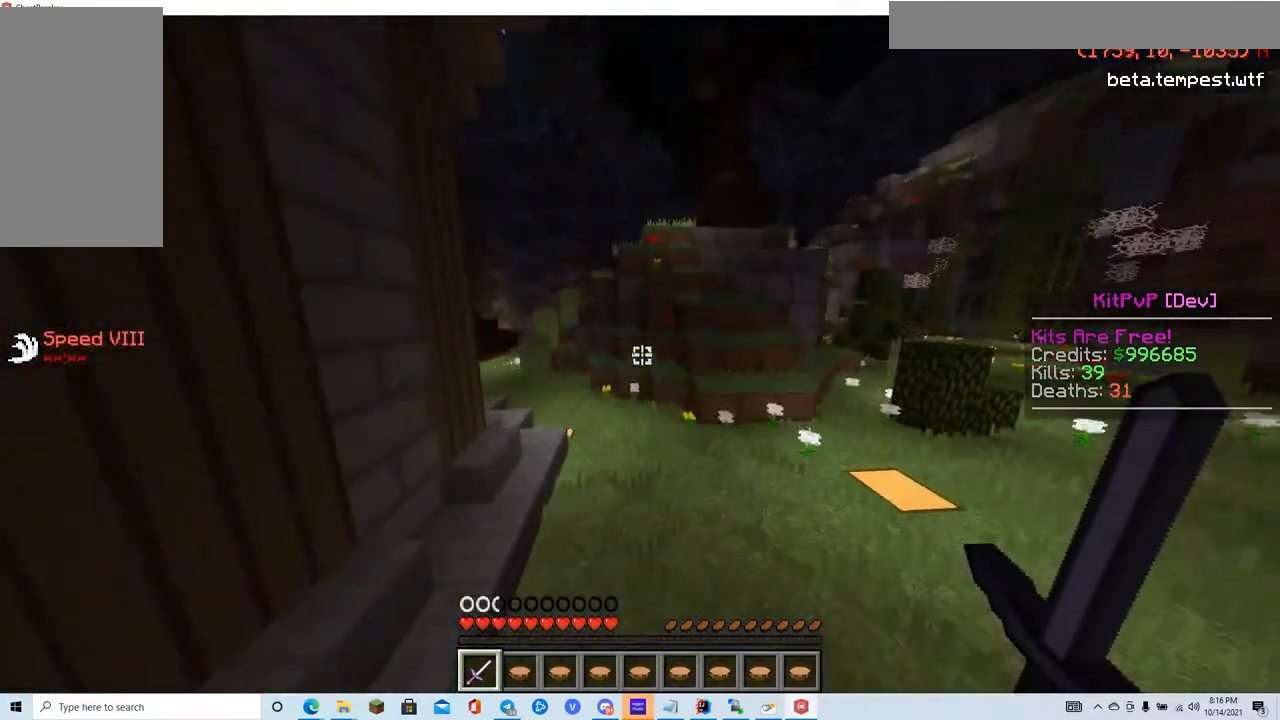
{"keys": ["w"], "mouse": [], "events": []}
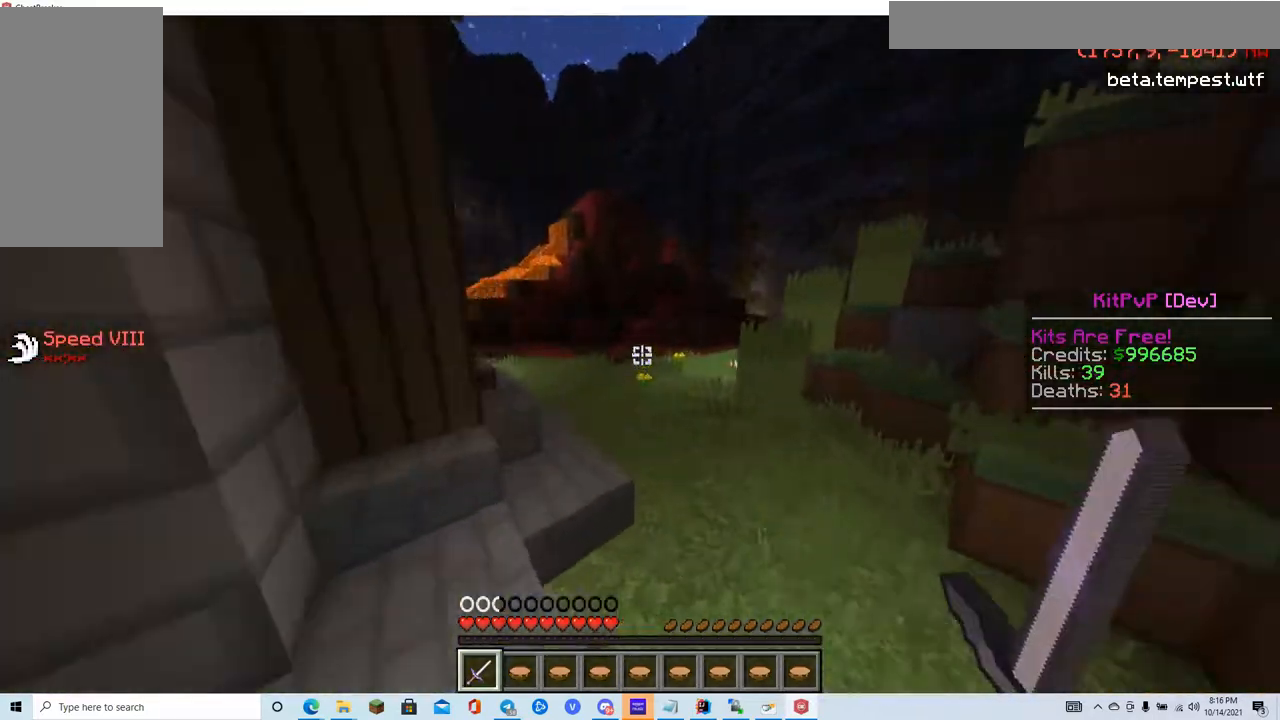
{"keys": ["w"], "mouse": [], "events": []}
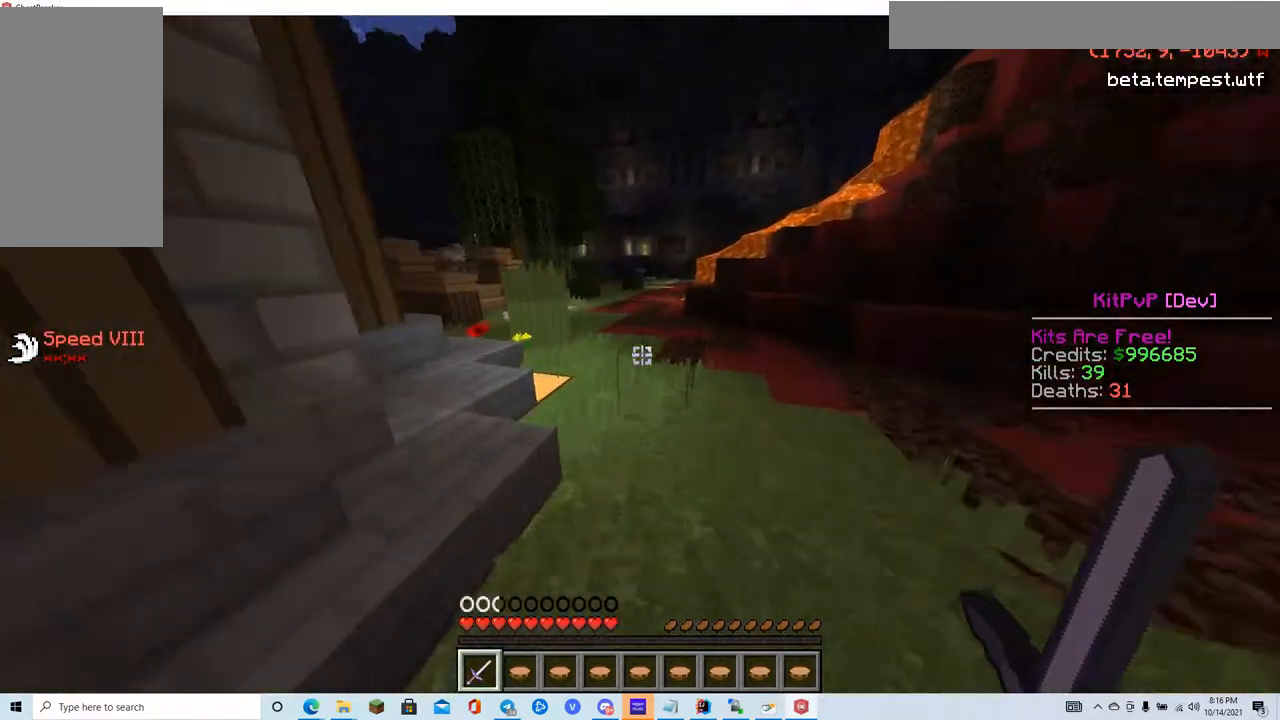
{"keys": ["w"], "mouse": [], "events": []}
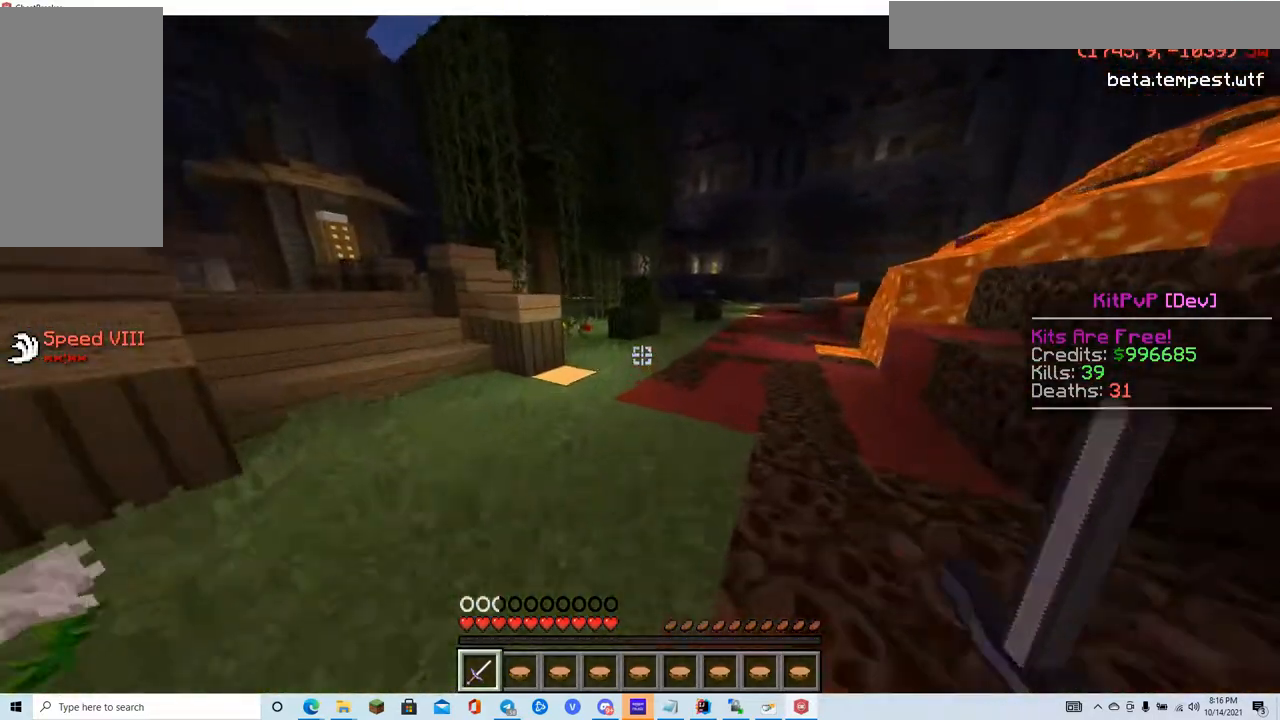
{"keys": ["w"], "mouse": [], "events": []}
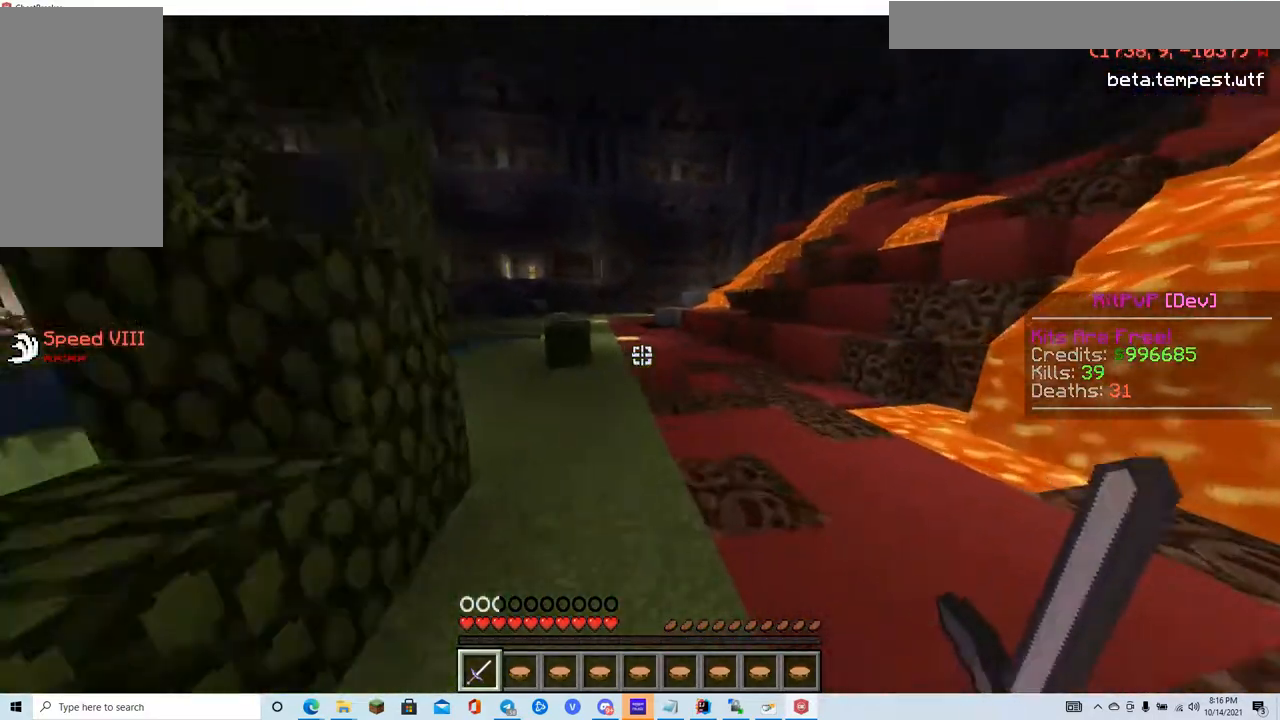
{"keys": ["w"], "mouse": [], "events": []}